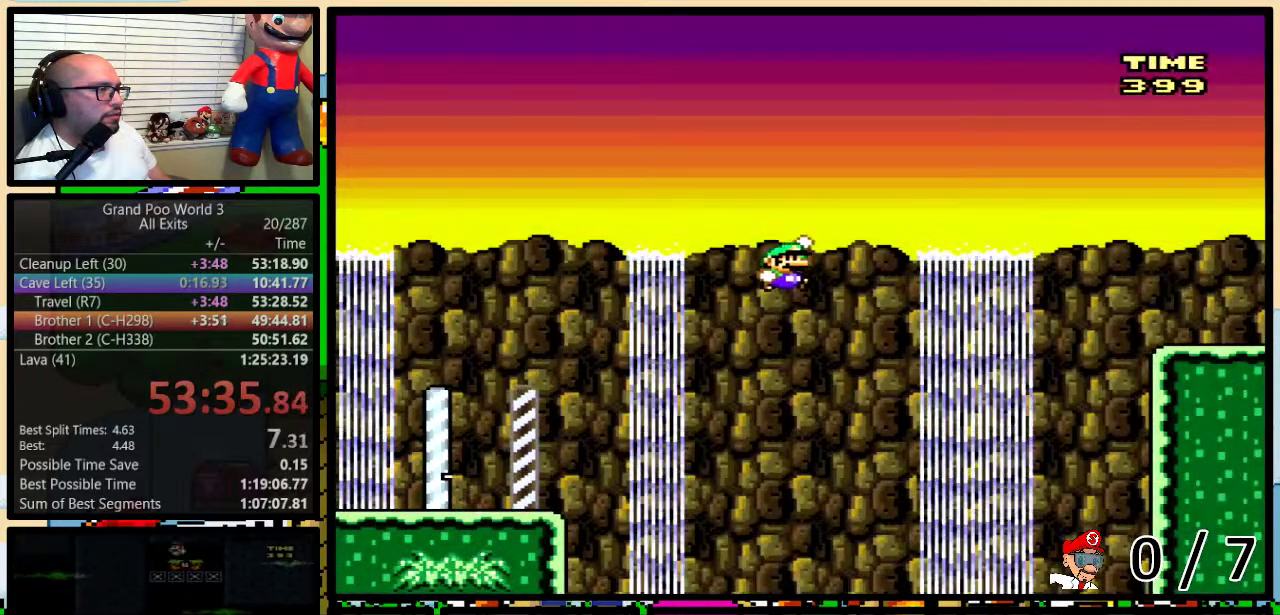
Gameplay with a controller (Nintendo layout); each line is a JSON object with the inputs held at the frame after it. "events" lists button and stick changes between this image and that frame as [ms after this image, input, new state], when the widget could be followed in between. Not read: L3 R3.
{"buttons": ["B", "Y", "DPAD_RIGHT"], "events": [[33, "B", "up"], [33, "DPAD_RIGHT", "up"], [100, "B", "down"], [400, "DPAD_RIGHT", "down"]]}
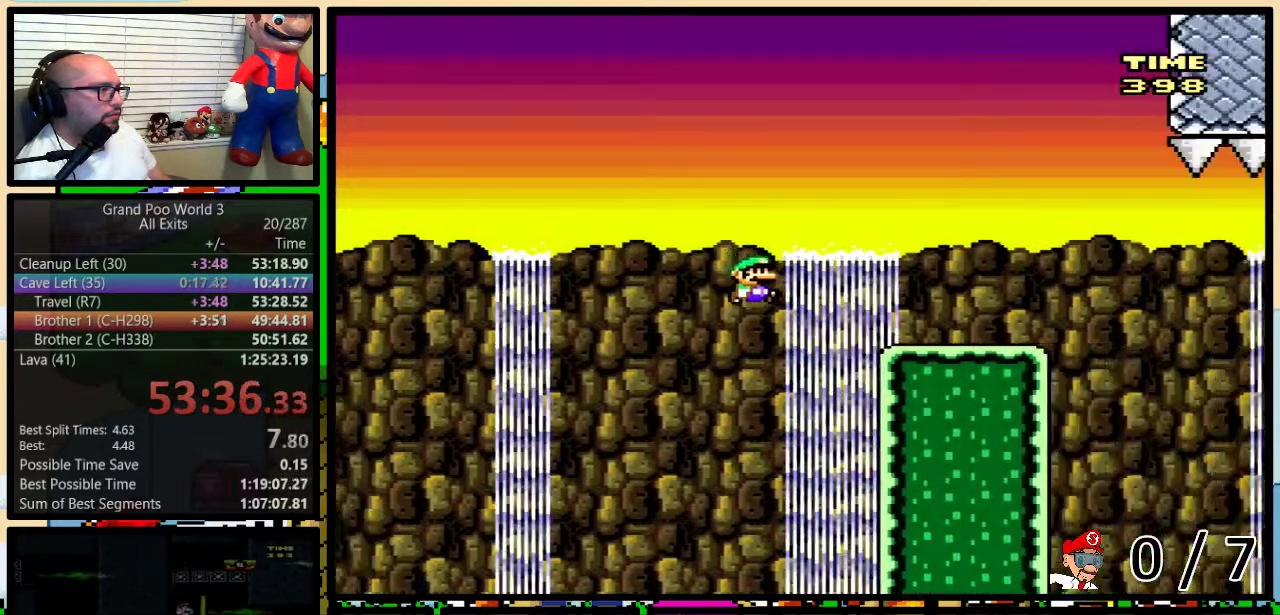
{"buttons": ["A"], "events": [[233, "B", "up"], [267, "DPAD_LEFT", "down"], [267, "DPAD_RIGHT", "up"], [333, "DPAD_LEFT", "up"], [333, "Y", "up"], [500, "A", "down"]]}
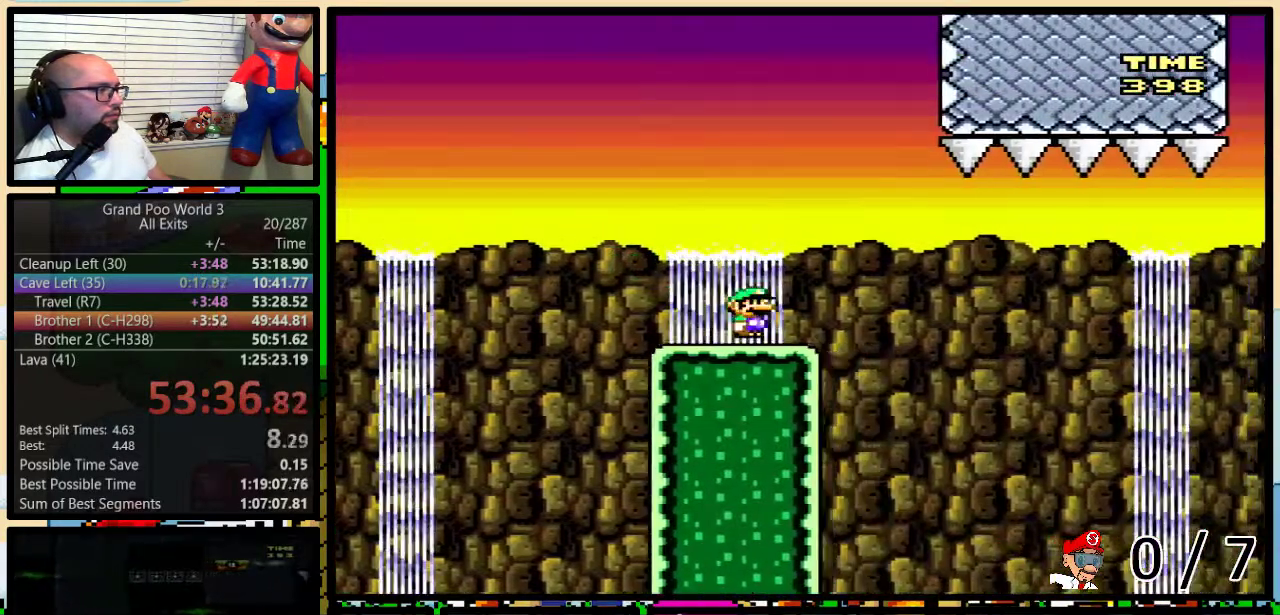
{"buttons": ["A", "Y", "DPAD_LEFT"], "events": [[50, "A", "up"], [200, "A", "down"], [300, "DPAD_LEFT", "down"], [500, "Y", "down"]]}
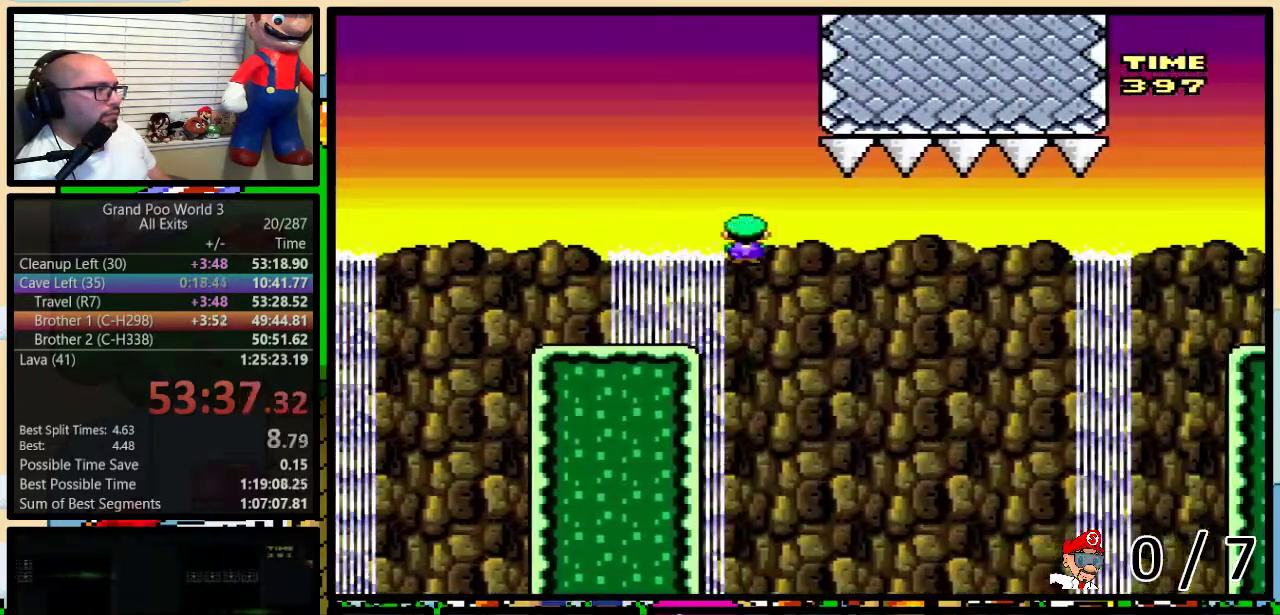
{"buttons": ["Y", "DPAD_RIGHT"], "events": [[83, "A", "up"], [400, "B", "down"], [450, "B", "up"], [483, "DPAD_LEFT", "up"], [483, "DPAD_RIGHT", "down"]]}
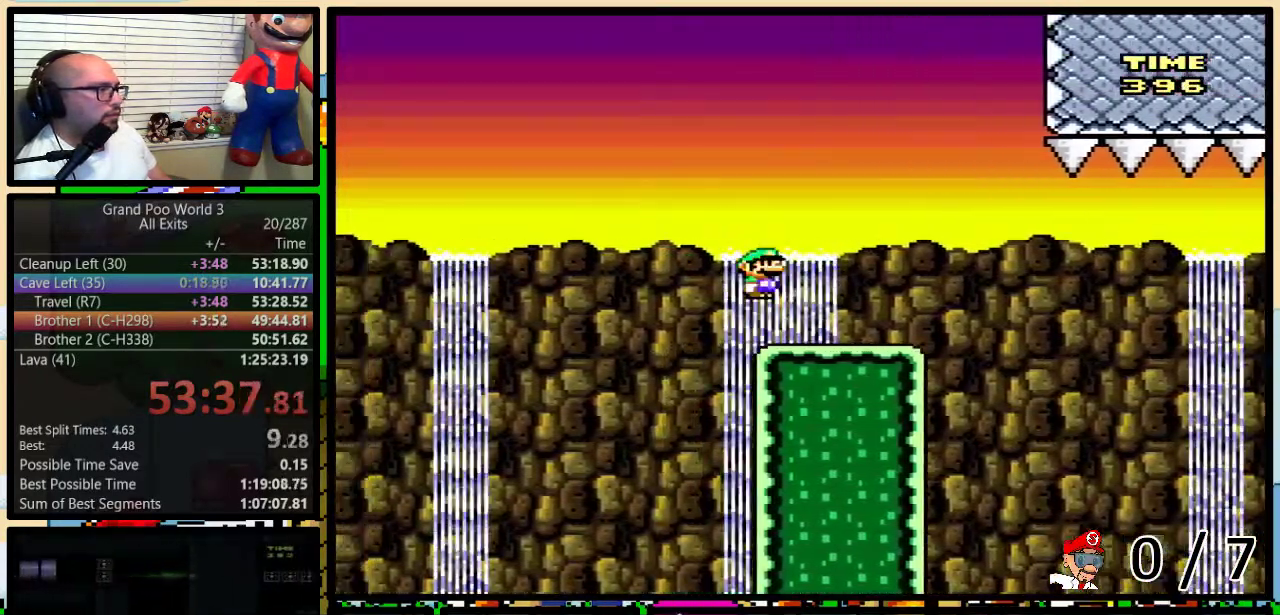
{"buttons": ["DPAD_LEFT"], "events": [[300, "Y", "up"], [433, "DPAD_LEFT", "down"], [433, "DPAD_RIGHT", "up"]]}
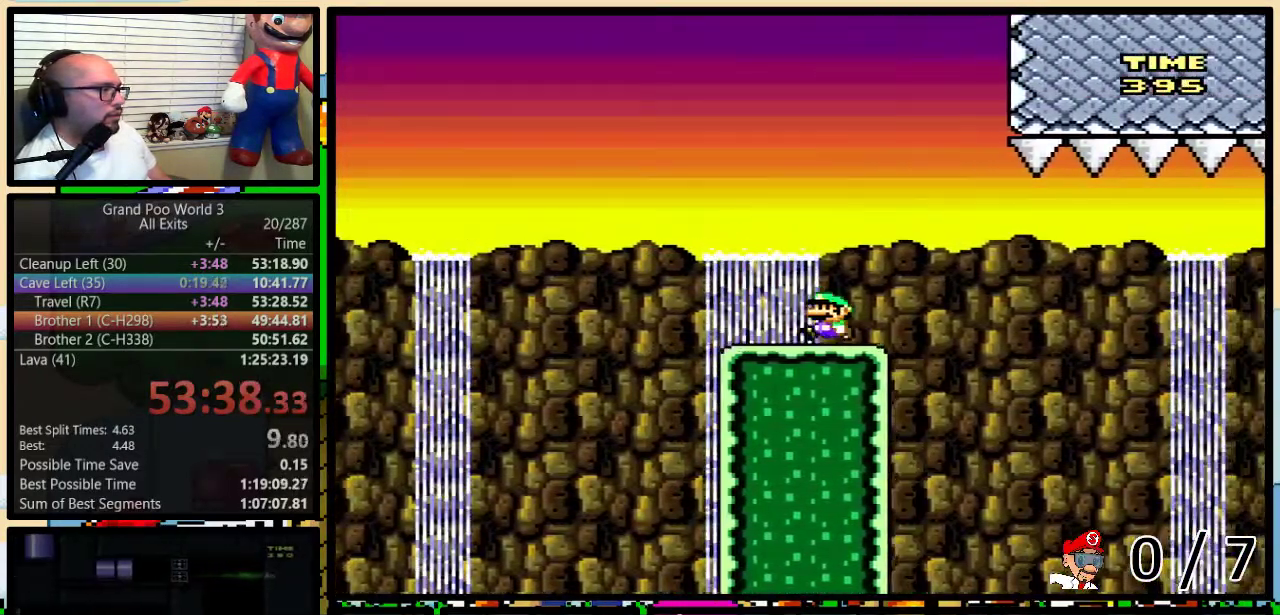
{"buttons": ["A"], "events": [[33, "DPAD_LEFT", "up"], [117, "A", "down"], [183, "A", "up"], [283, "A", "down"]]}
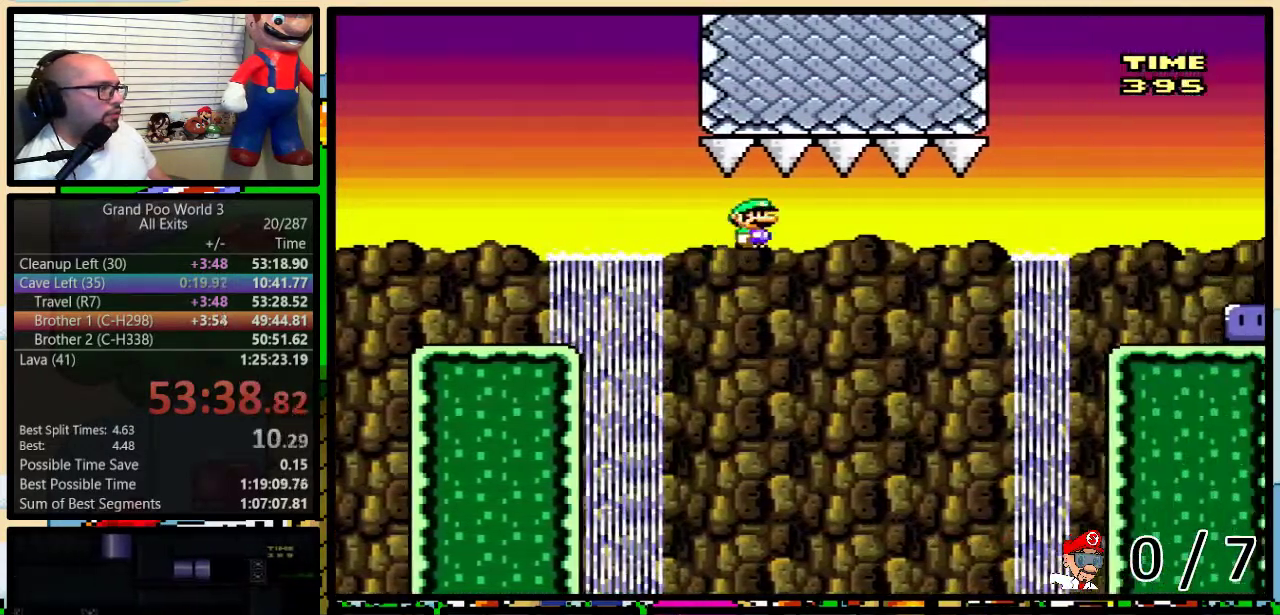
{"buttons": ["A", "DPAD_RIGHT"], "events": [[450, "DPAD_RIGHT", "down"]]}
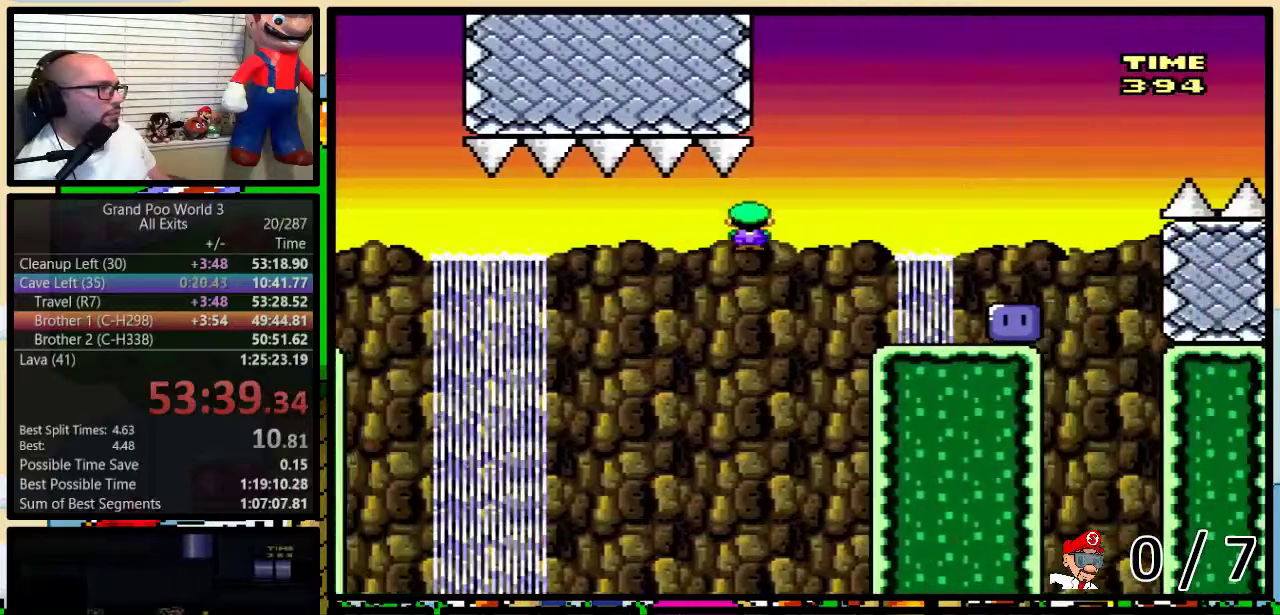
{"buttons": ["DPAD_RIGHT"], "events": [[150, "A", "up"]]}
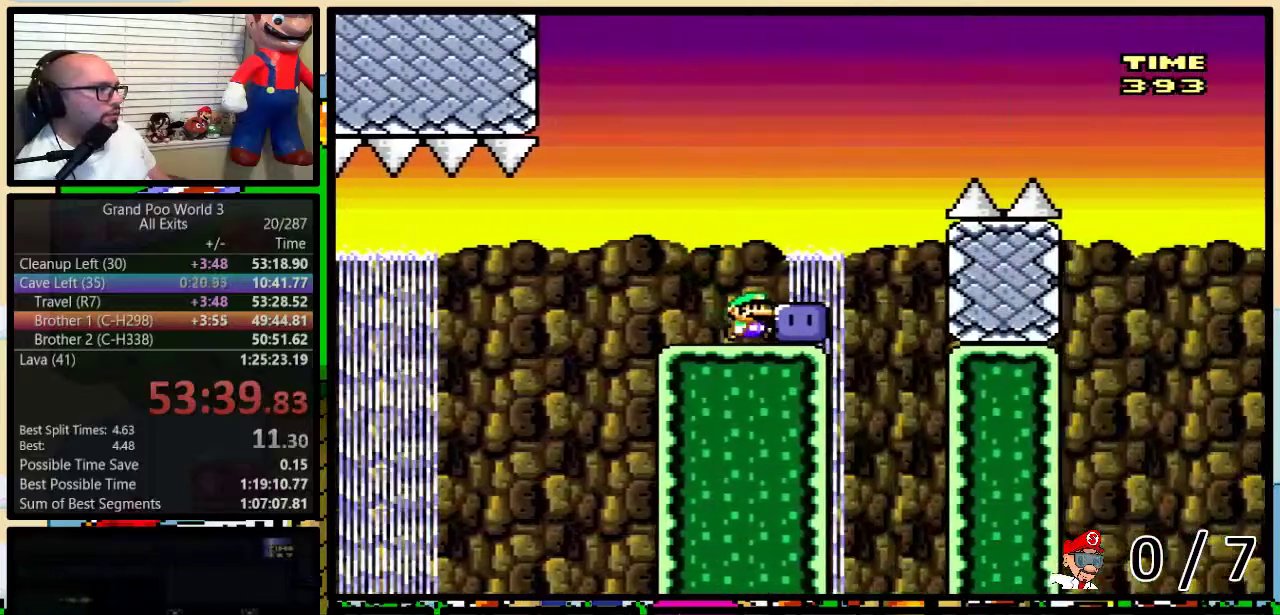
{"buttons": ["B", "Y", "DPAD_RIGHT"], "events": [[50, "B", "down"], [50, "Y", "down"]]}
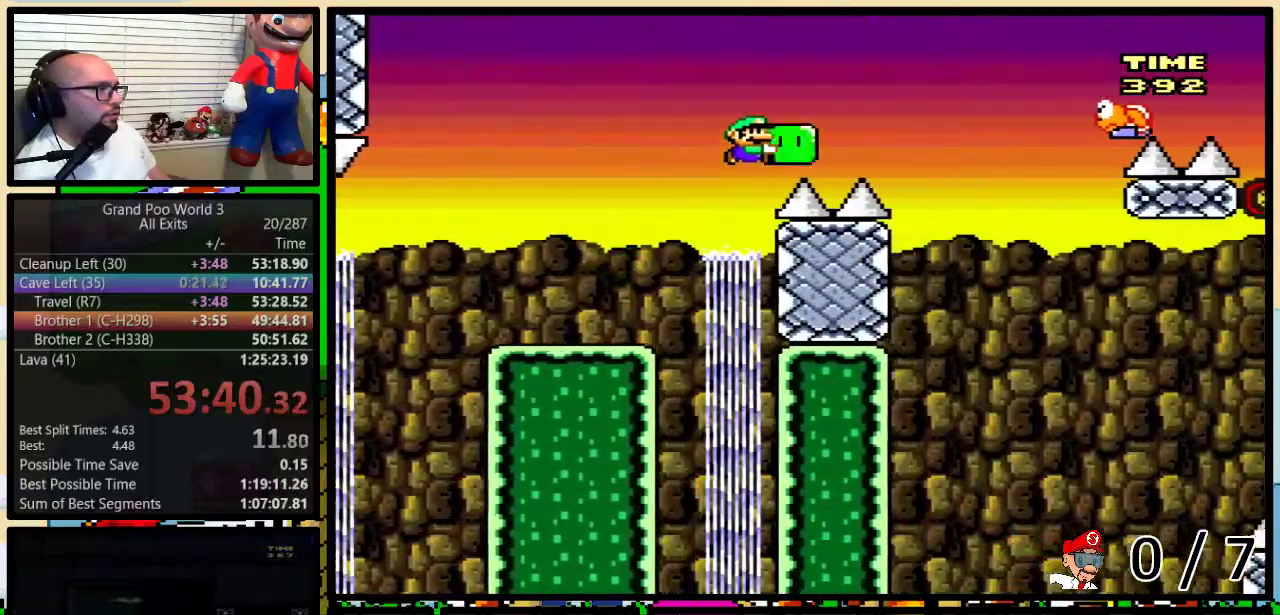
{"buttons": ["B", "Y"], "events": [[50, "DPAD_RIGHT", "up"]]}
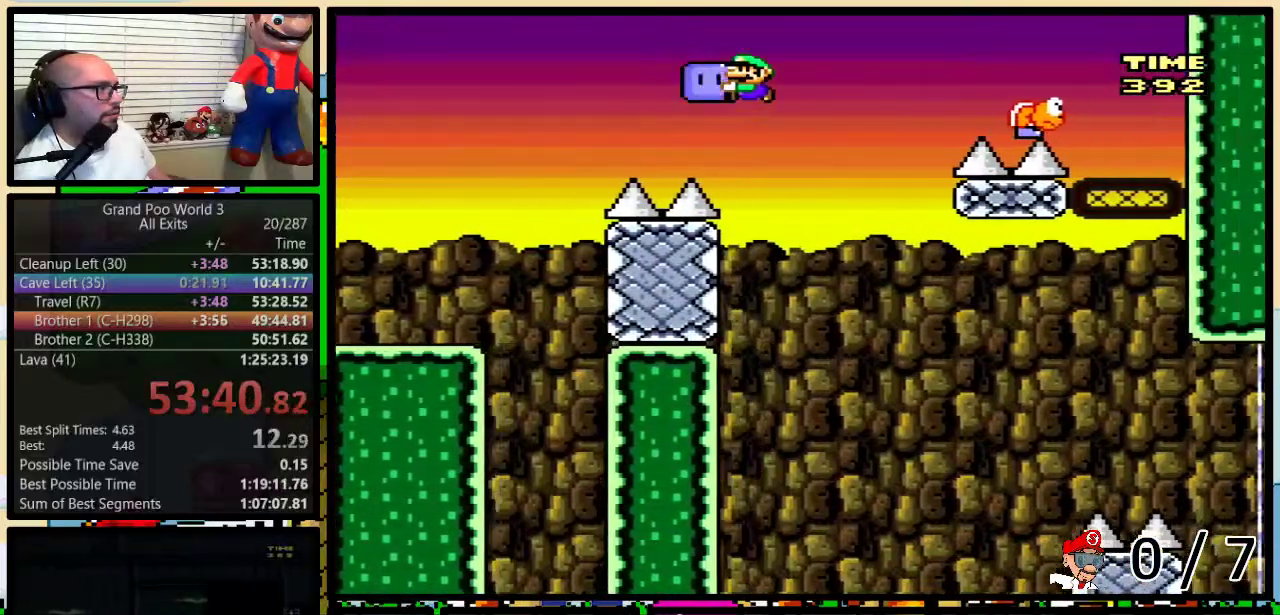
{"buttons": ["B", "Y", "DPAD_LEFT"], "events": [[183, "DPAD_RIGHT", "down"], [300, "Y", "up"], [367, "DPAD_LEFT", "down"], [367, "DPAD_RIGHT", "up"], [367, "Y", "down"]]}
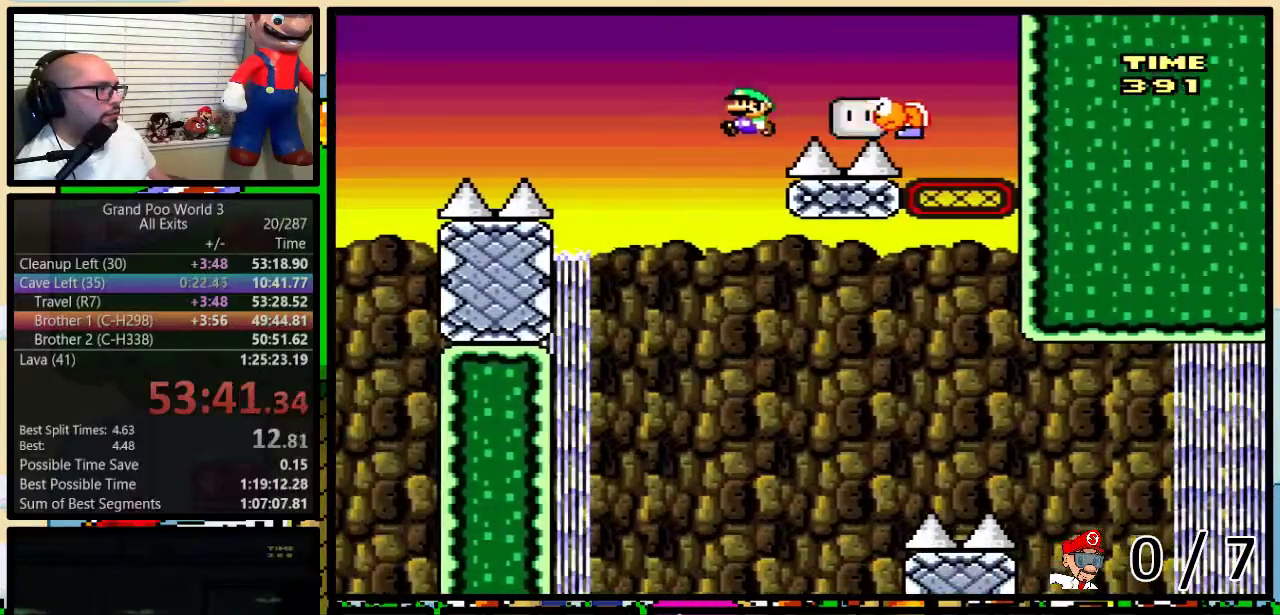
{"buttons": ["B", "Y", "DPAD_RIGHT"], "events": [[117, "DPAD_LEFT", "up"], [117, "DPAD_RIGHT", "down"], [183, "DPAD_RIGHT", "up"], [433, "DPAD_RIGHT", "down"]]}
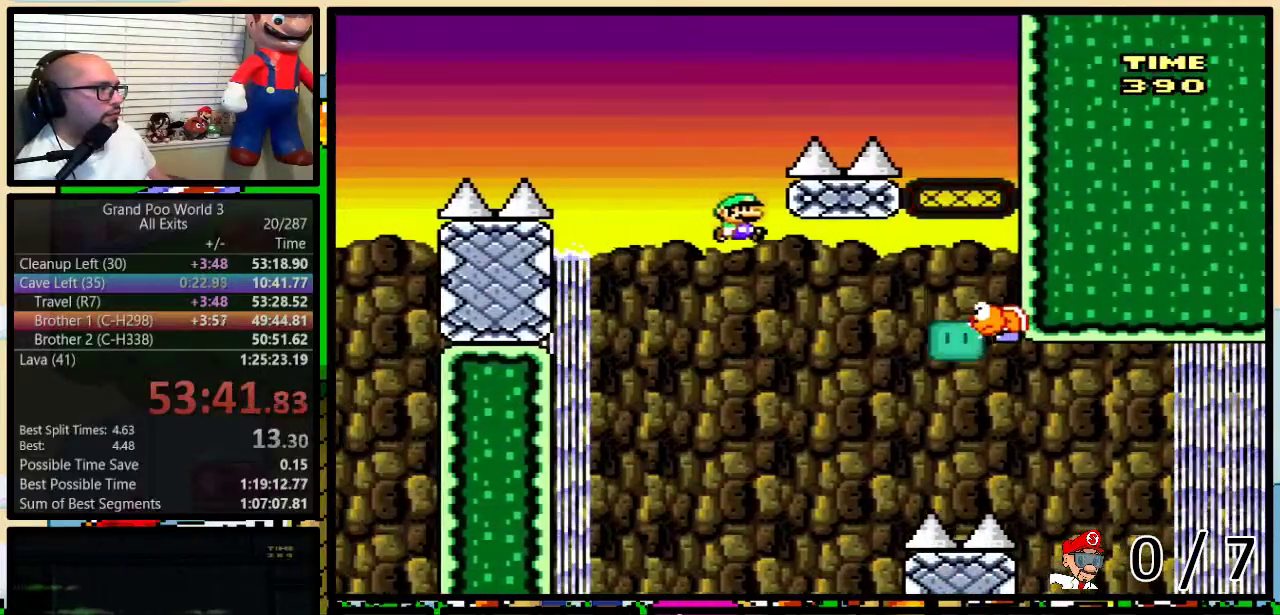
{"buttons": ["B", "Y", "DPAD_UP", "DPAD_RIGHT"], "events": [[233, "DPAD_UP", "down"], [267, "B", "up"], [400, "B", "down"]]}
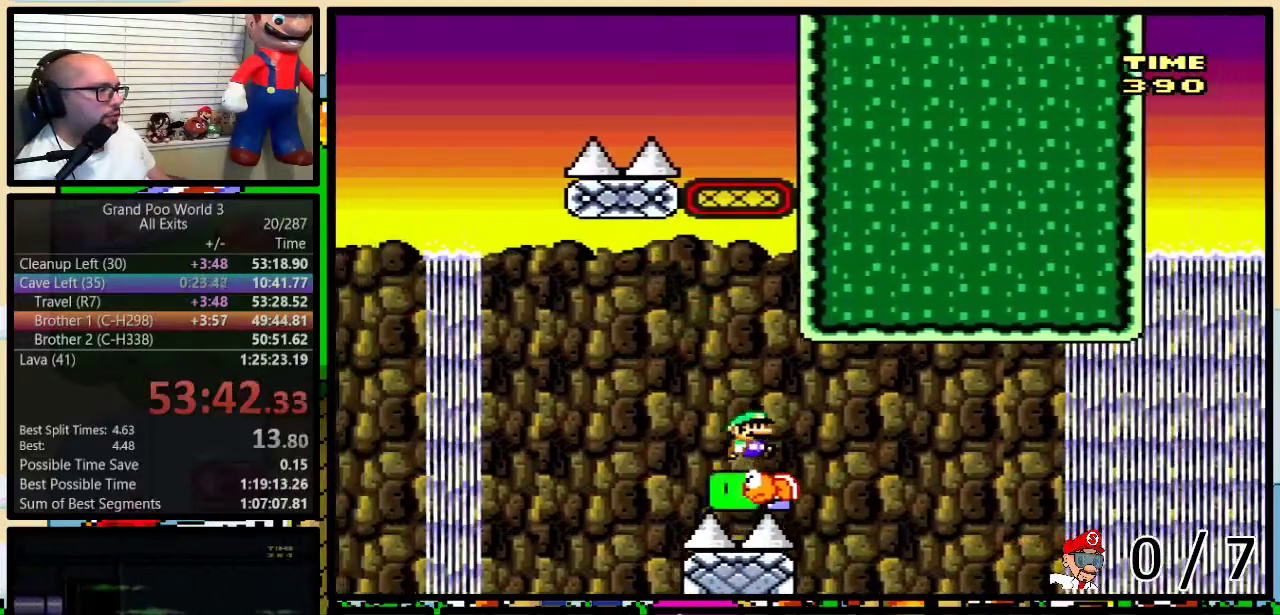
{"buttons": ["B", "Y", "DPAD_UP", "DPAD_RIGHT"], "events": []}
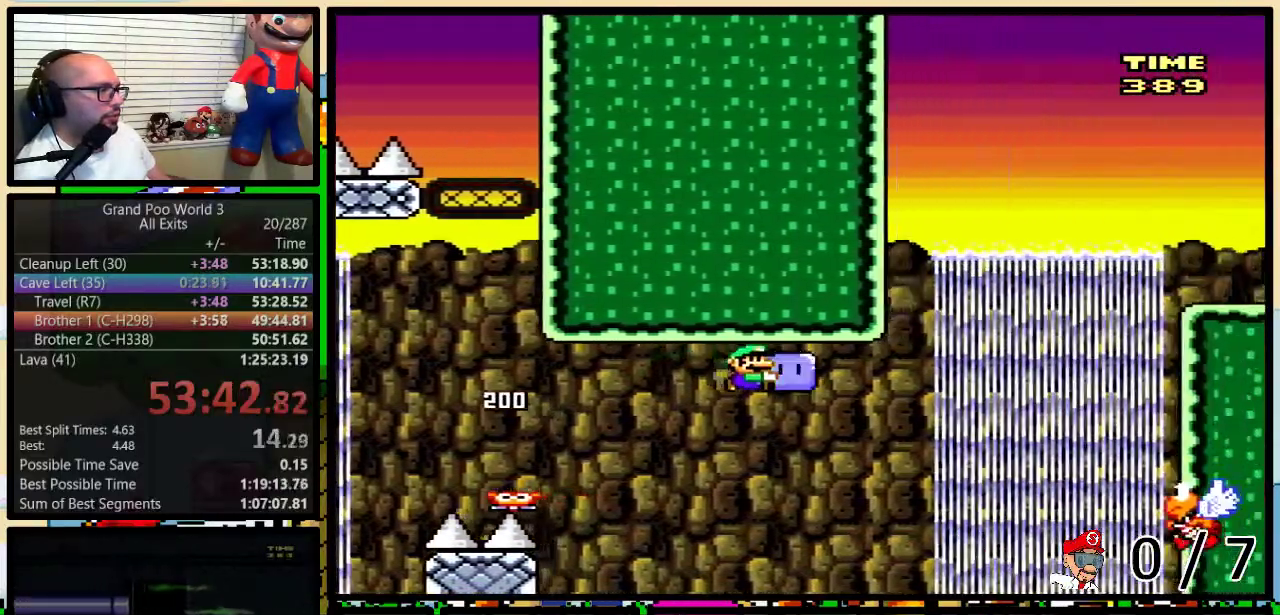
{"buttons": ["B", "Y", "DPAD_UP", "DPAD_RIGHT"], "events": [[233, "Y", "up"], [350, "Y", "down"]]}
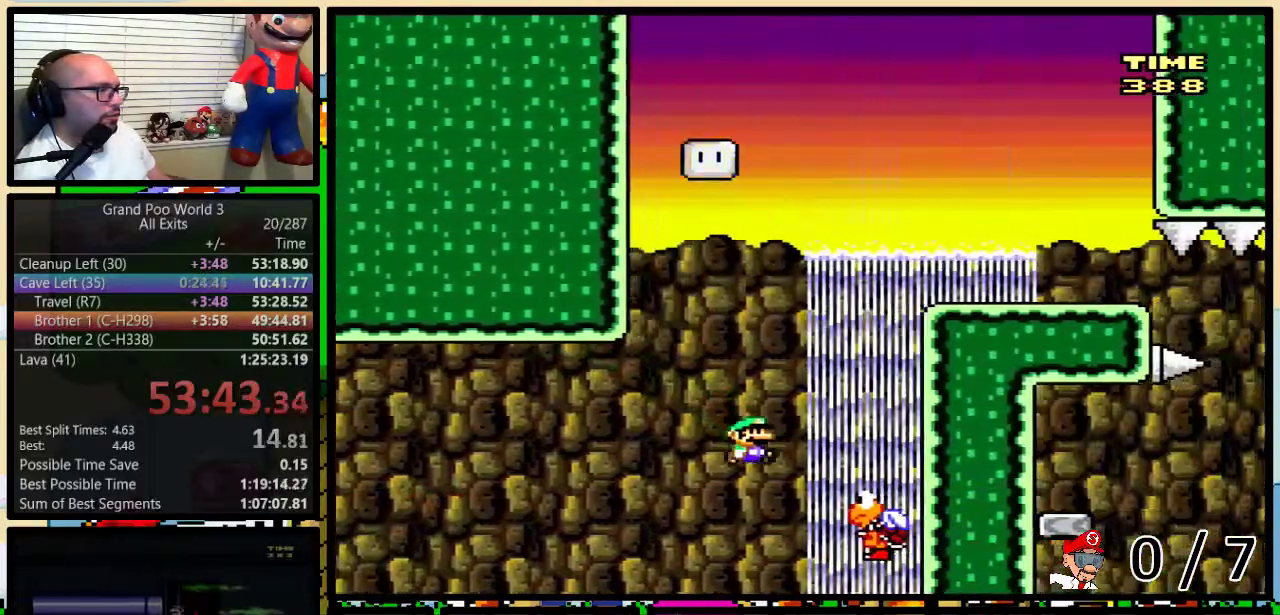
{"buttons": ["B", "Y", "DPAD_RIGHT"], "events": [[50, "DPAD_RIGHT", "up"], [83, "DPAD_LEFT", "down"], [83, "DPAD_UP", "up"], [467, "DPAD_LEFT", "up"], [467, "DPAD_RIGHT", "down"]]}
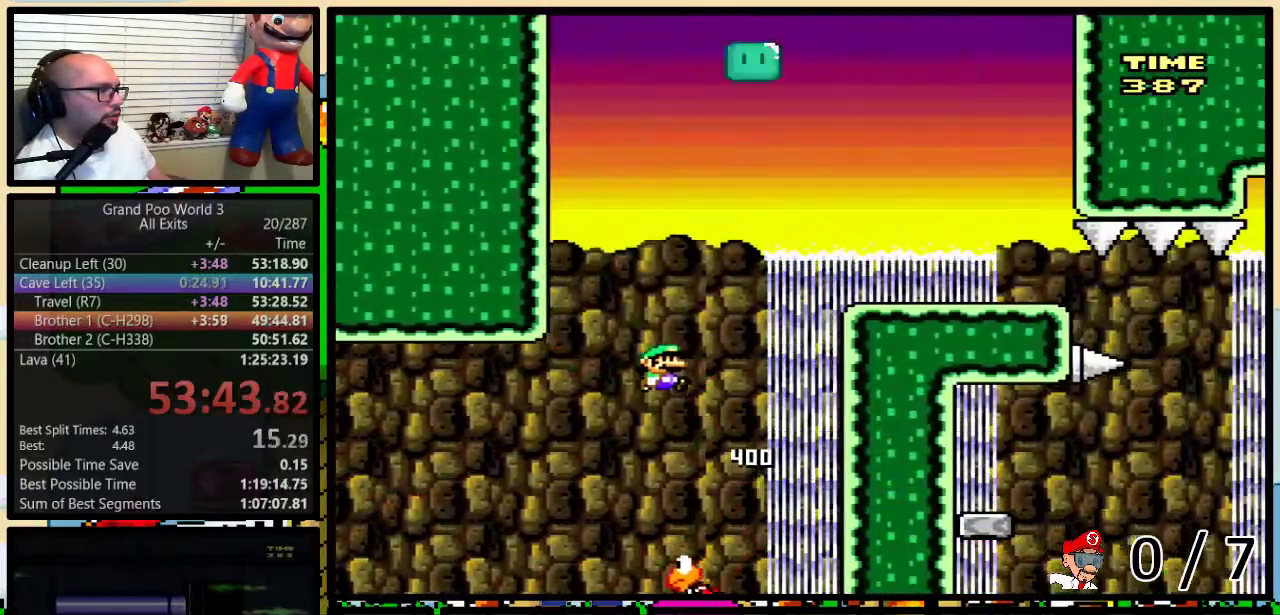
{"buttons": ["B", "Y", "DPAD_UP", "DPAD_RIGHT"], "events": [[467, "DPAD_UP", "down"]]}
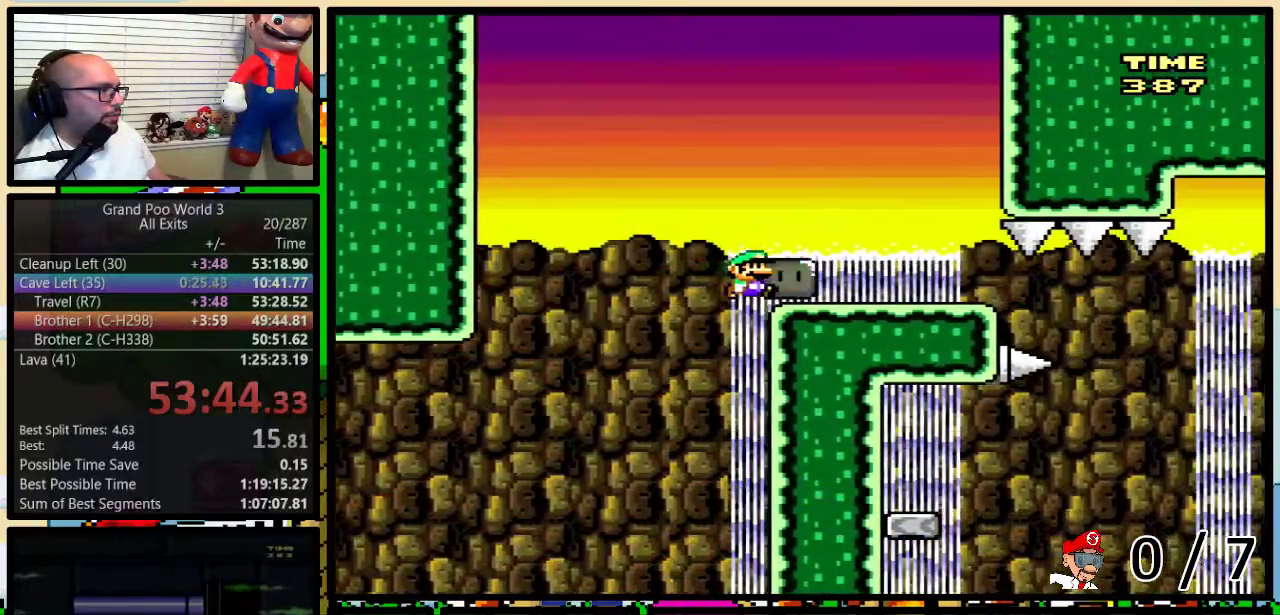
{"buttons": ["B", "Y", "DPAD_UP", "DPAD_RIGHT"], "events": []}
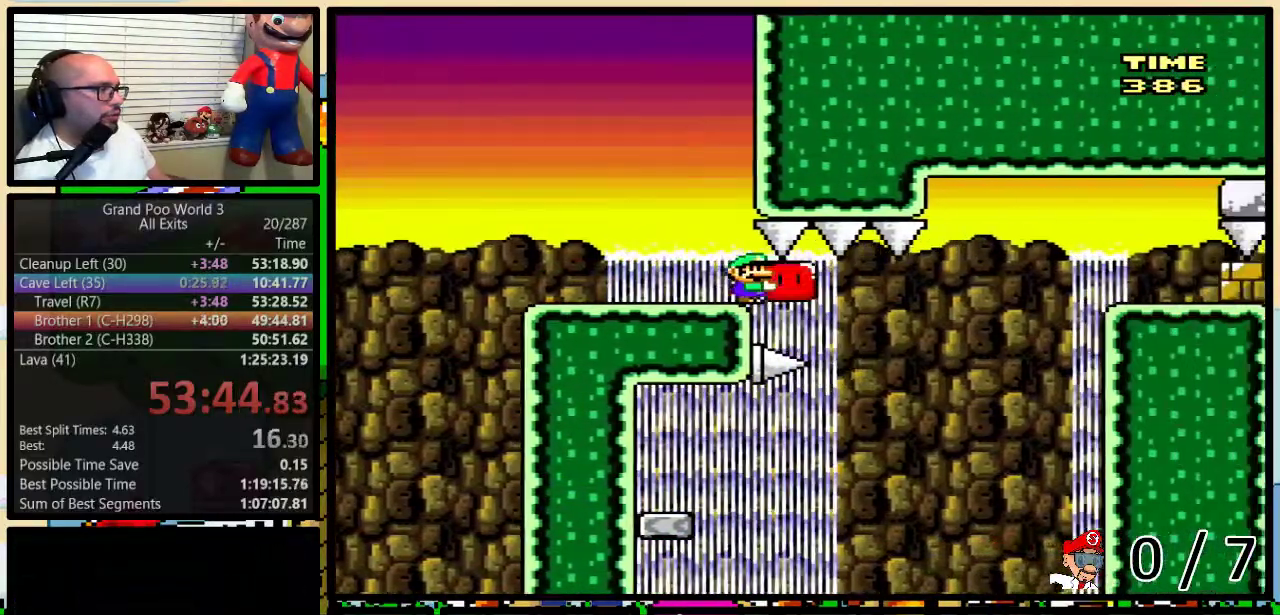
{"buttons": ["B", "Y", "DPAD_LEFT"], "events": [[250, "DPAD_UP", "up"], [333, "DPAD_DOWN", "down"], [333, "DPAD_RIGHT", "up"], [400, "DPAD_DOWN", "up"], [400, "DPAD_LEFT", "down"]]}
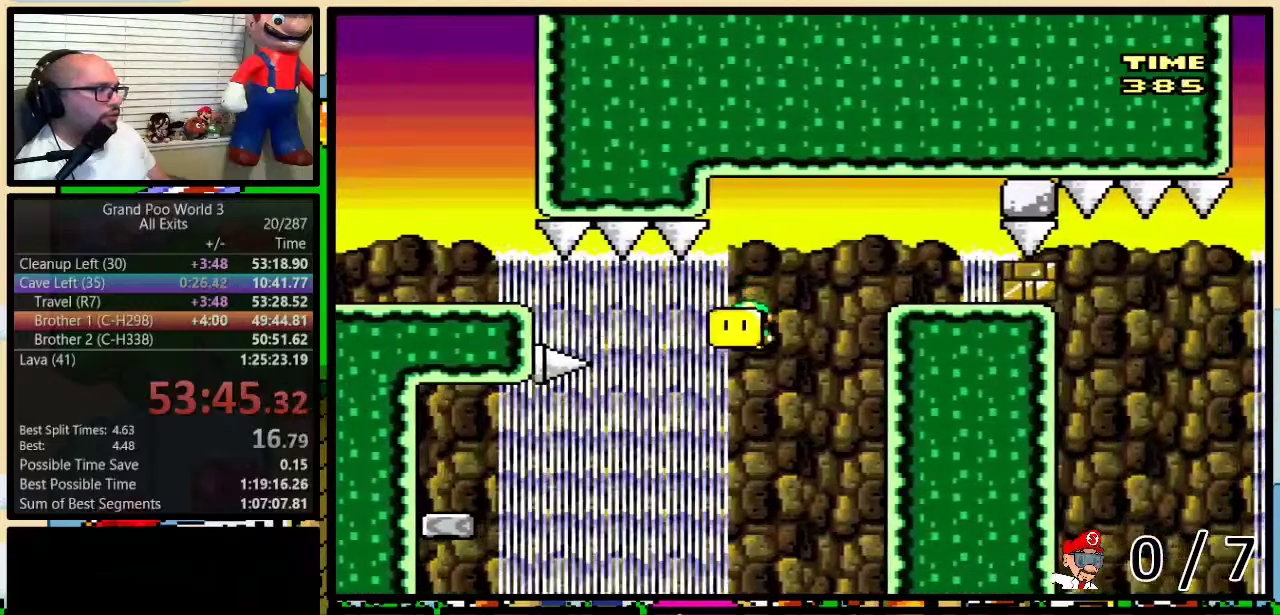
{"buttons": ["B", "Y", "DPAD_LEFT"], "events": []}
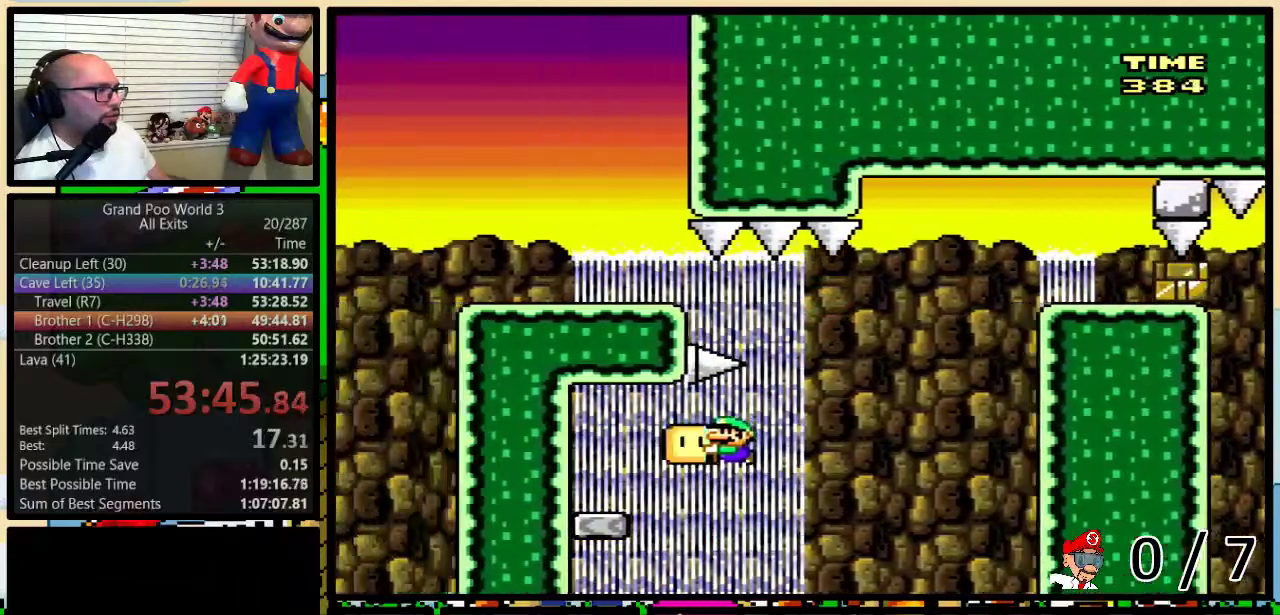
{"buttons": ["Y", "DPAD_RIGHT"], "events": [[267, "DPAD_LEFT", "up"], [300, "DPAD_RIGHT", "down"], [333, "B", "up"]]}
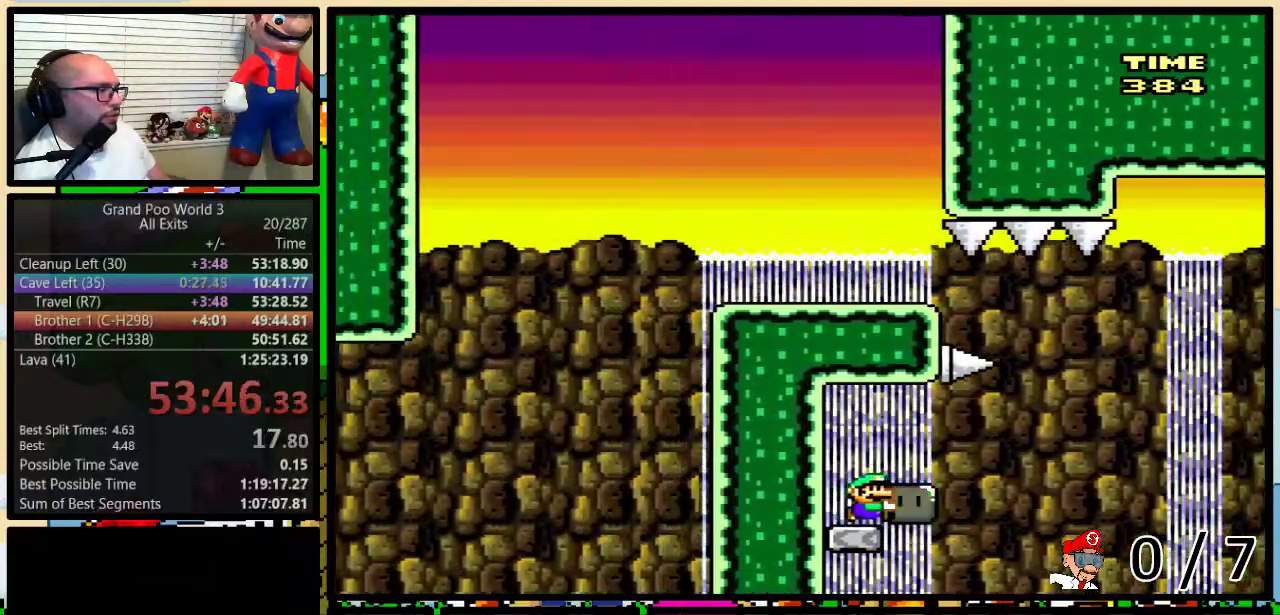
{"buttons": ["B", "Y", "DPAD_RIGHT"], "events": [[83, "B", "down"]]}
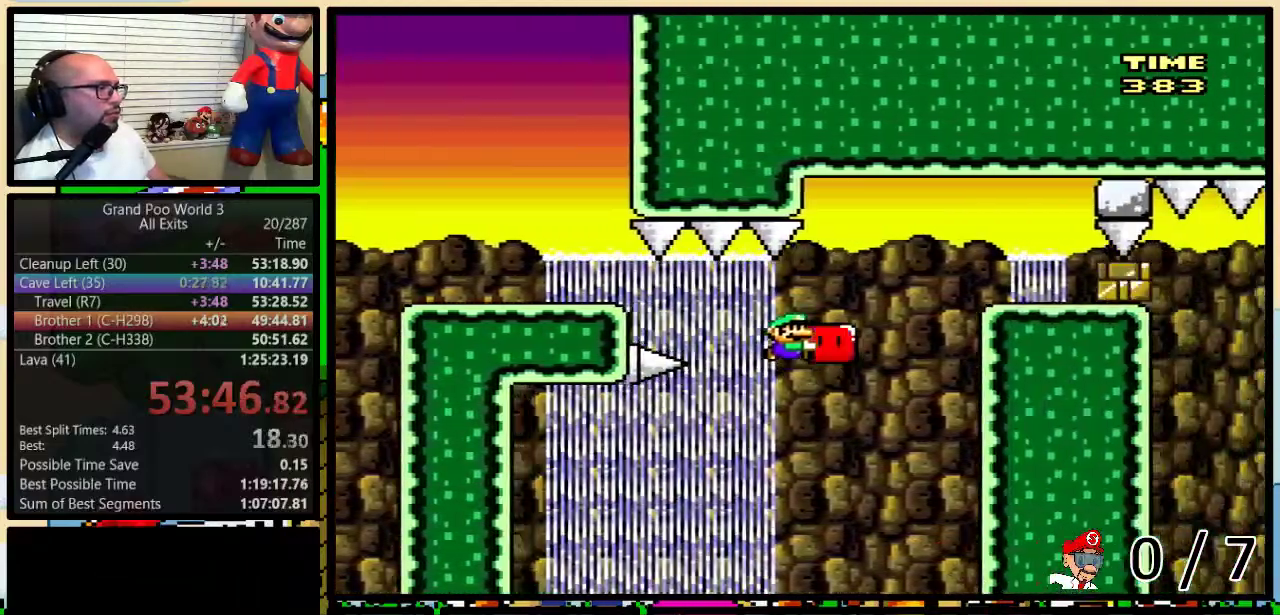
{"buttons": ["B", "Y"], "events": [[233, "B", "up"], [233, "Y", "up"], [300, "B", "down"], [300, "Y", "down"], [500, "DPAD_RIGHT", "up"]]}
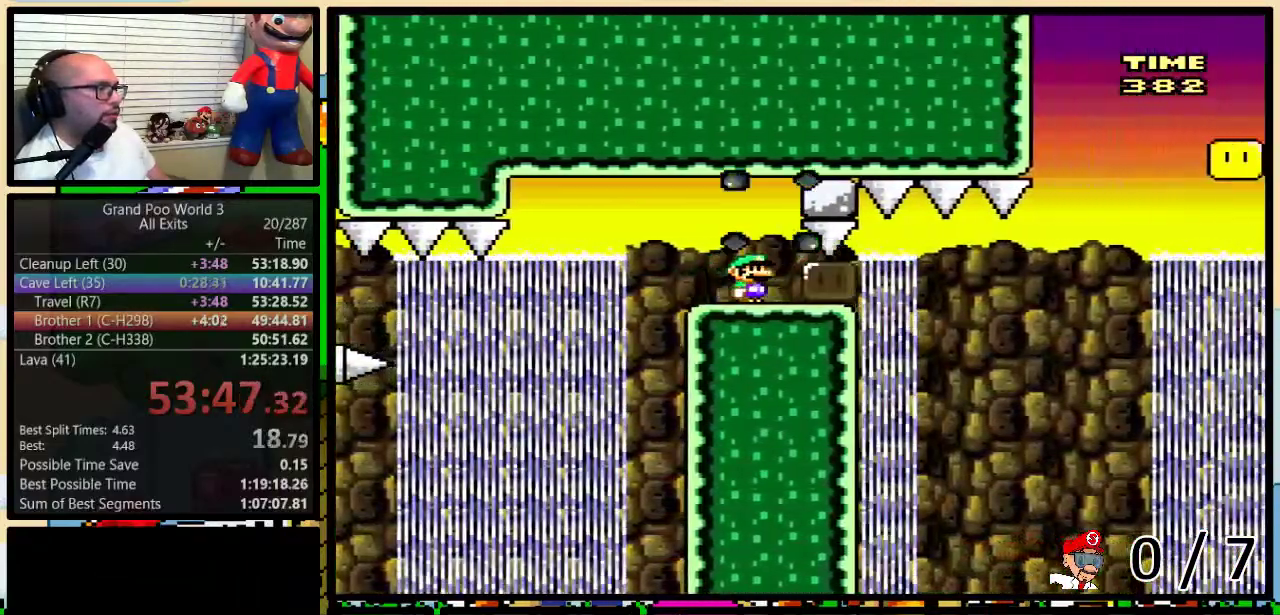
{"buttons": ["B", "Y", "DPAD_RIGHT"], "events": [[33, "DPAD_LEFT", "down"], [117, "DPAD_LEFT", "up"], [117, "DPAD_RIGHT", "down"]]}
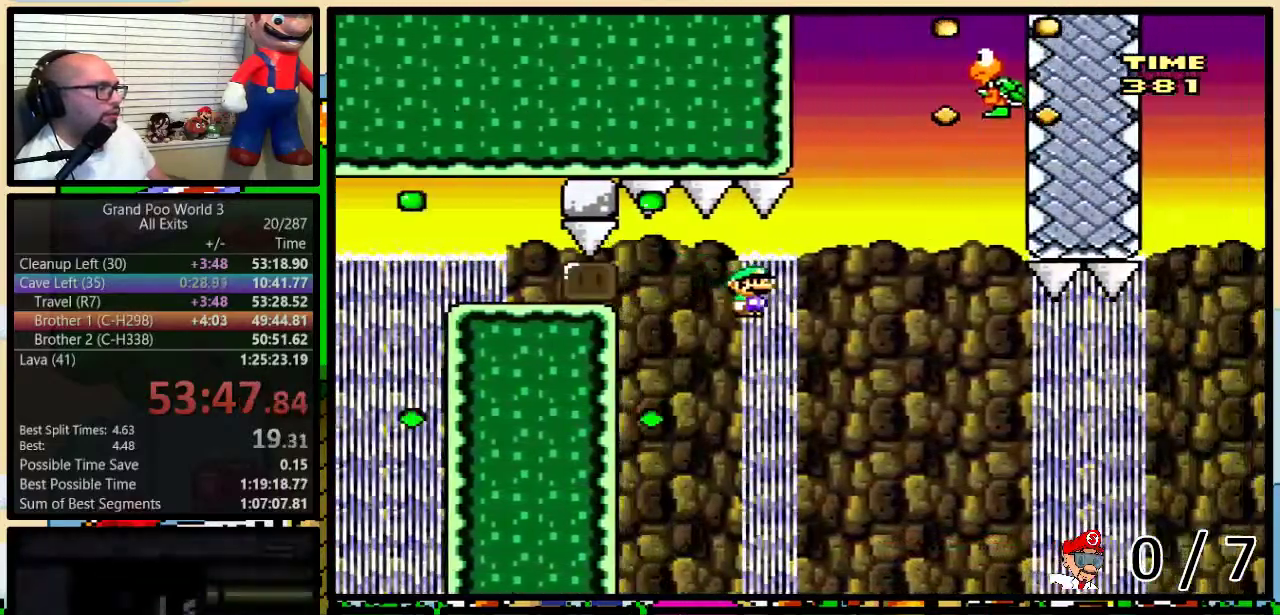
{"buttons": ["B", "Y"], "events": [[200, "DPAD_RIGHT", "up"], [250, "DPAD_LEFT", "down"], [367, "DPAD_LEFT", "up"], [367, "DPAD_RIGHT", "down"], [433, "DPAD_RIGHT", "up"]]}
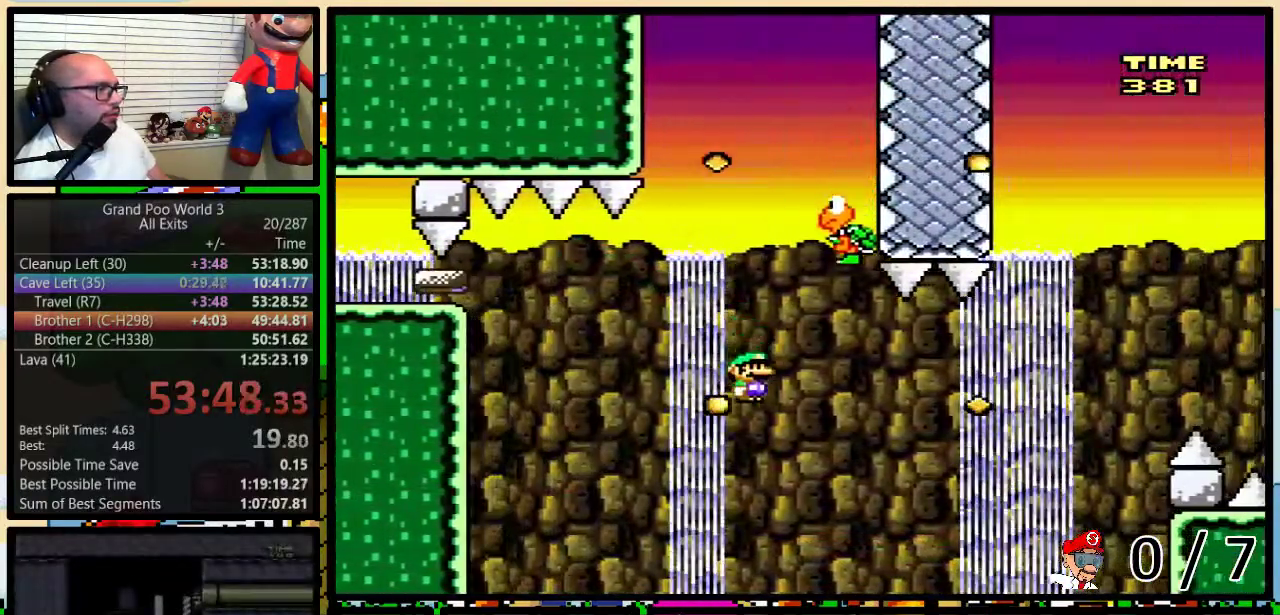
{"buttons": ["B", "Y", "DPAD_UP", "DPAD_RIGHT"], "events": [[400, "DPAD_RIGHT", "down"], [433, "DPAD_UP", "down"]]}
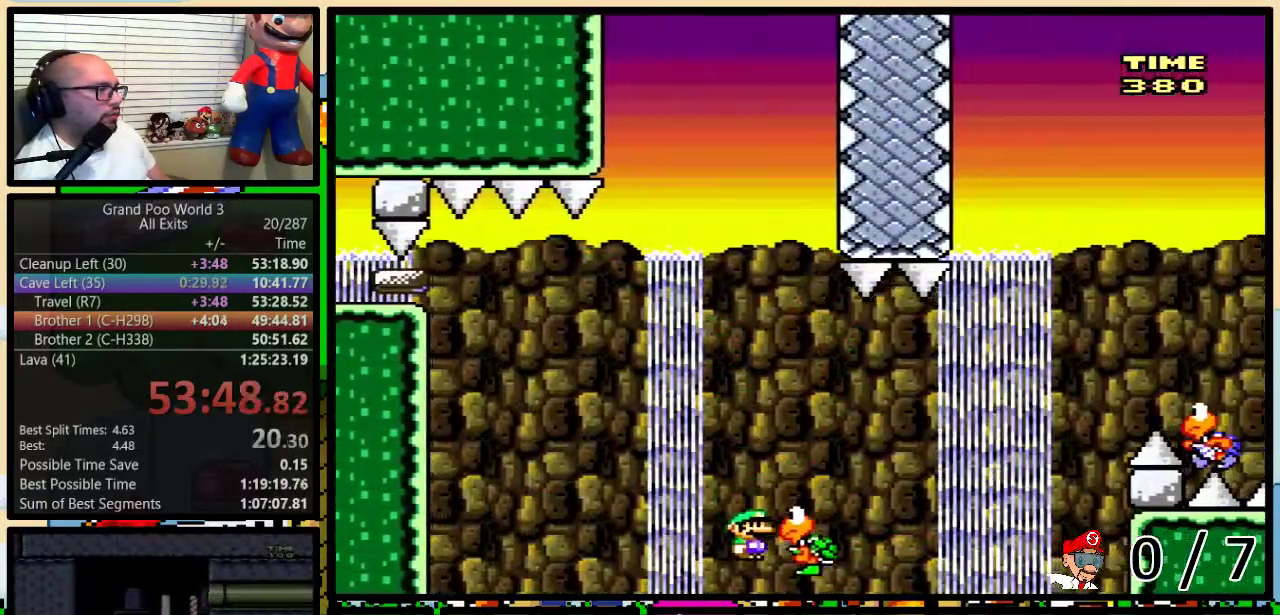
{"buttons": ["B", "Y", "DPAD_RIGHT"], "events": [[200, "DPAD_UP", "up"]]}
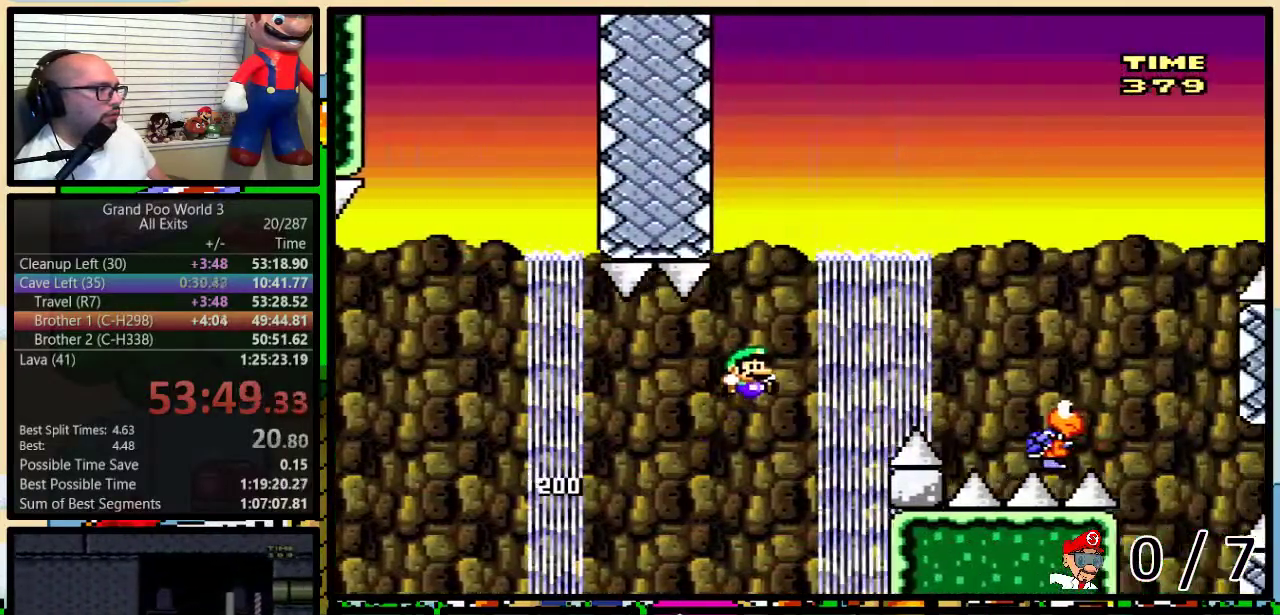
{"buttons": ["B", "Y"], "events": [[250, "DPAD_RIGHT", "up"], [267, "DPAD_LEFT", "down"], [333, "DPAD_UP", "down"], [367, "DPAD_LEFT", "up"], [400, "DPAD_UP", "up"]]}
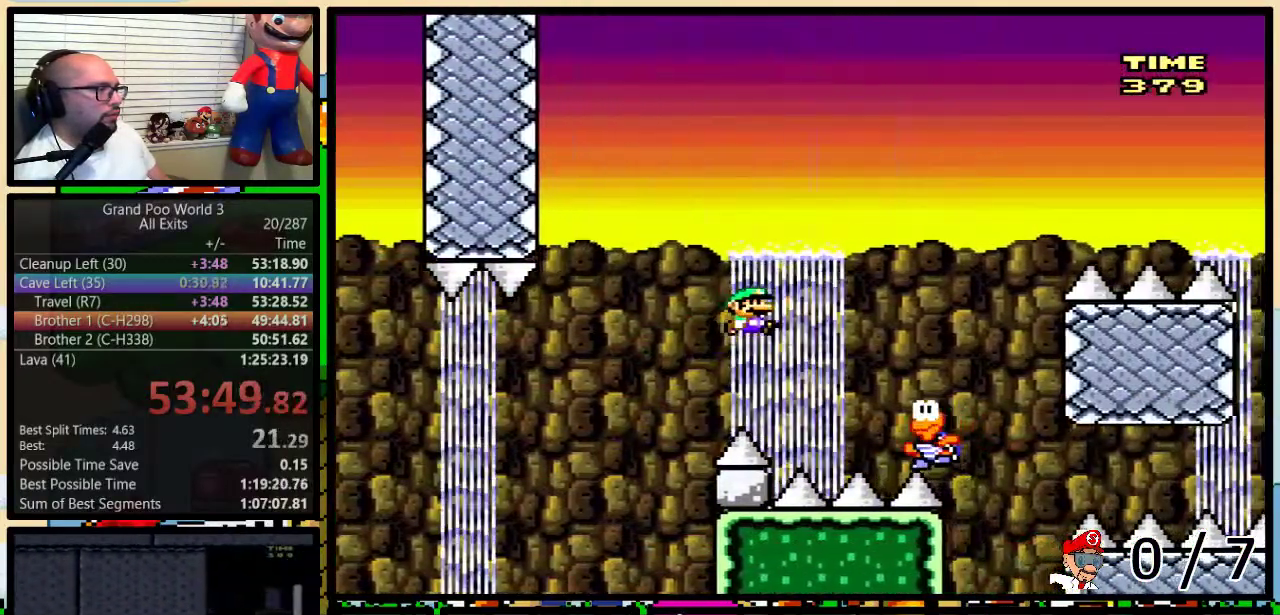
{"buttons": ["Y", "DPAD_RIGHT"], "events": [[267, "DPAD_LEFT", "down"], [300, "DPAD_UP", "down"], [367, "DPAD_LEFT", "up"], [367, "DPAD_RIGHT", "down"], [400, "DPAD_UP", "up"], [467, "B", "up"]]}